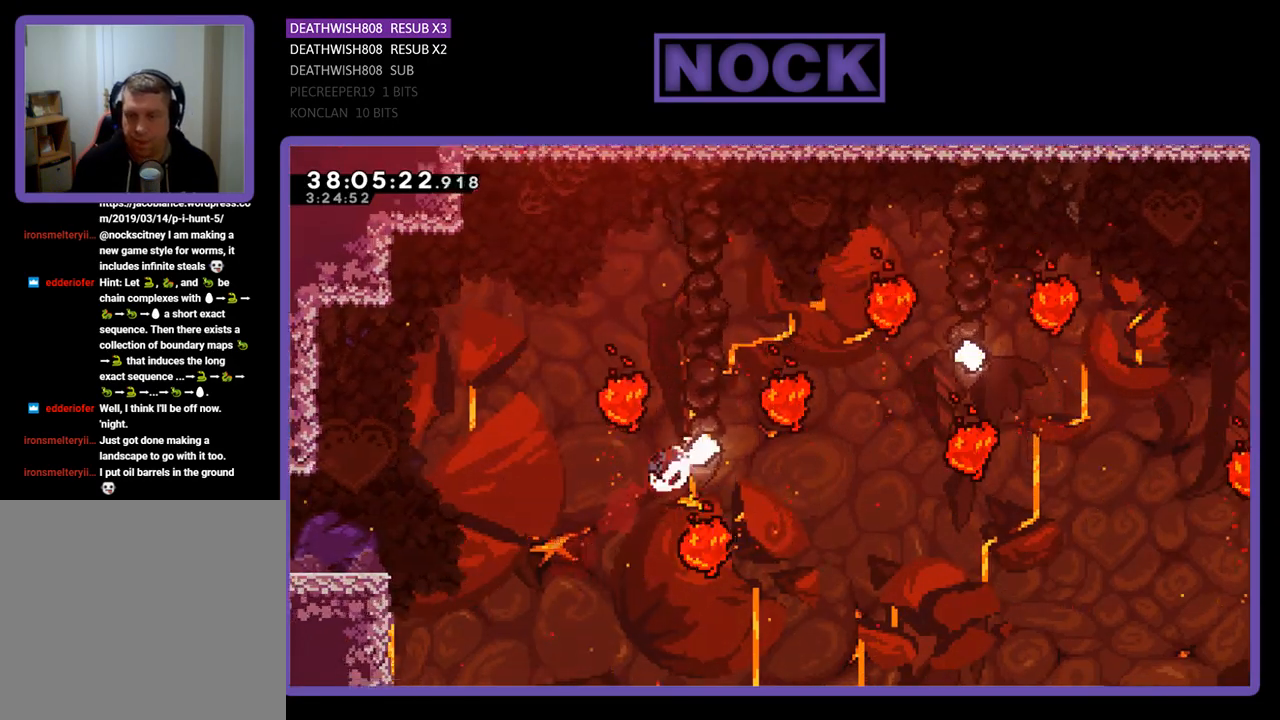
Gameplay with a controller (PlayStation layout); each line is a JSON object with the inputs held at the frame after it. "events" lists button and stick changes between this image and that frame as [ms after this image, input, new state], when the widget could be followed in between. Not read: left_stick right_stick.
{"buttons": ["R2", "DPAD_RIGHT"], "events": [[67, "CIRCLE", "up"], [167, "CIRCLE", "down"], [400, "CIRCLE", "up"], [500, "DPAD_UP", "up"]]}
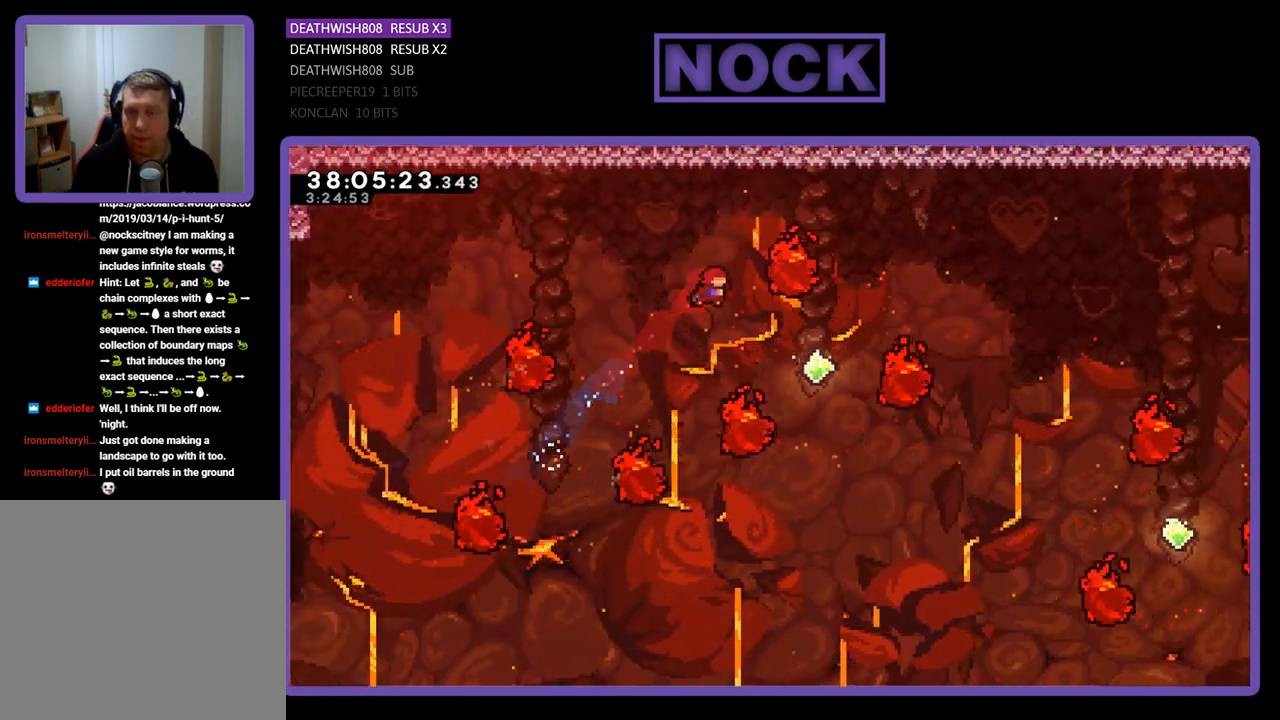
{"buttons": ["CIRCLE", "R2", "DPAD_RIGHT"], "events": [[333, "CIRCLE", "down"]]}
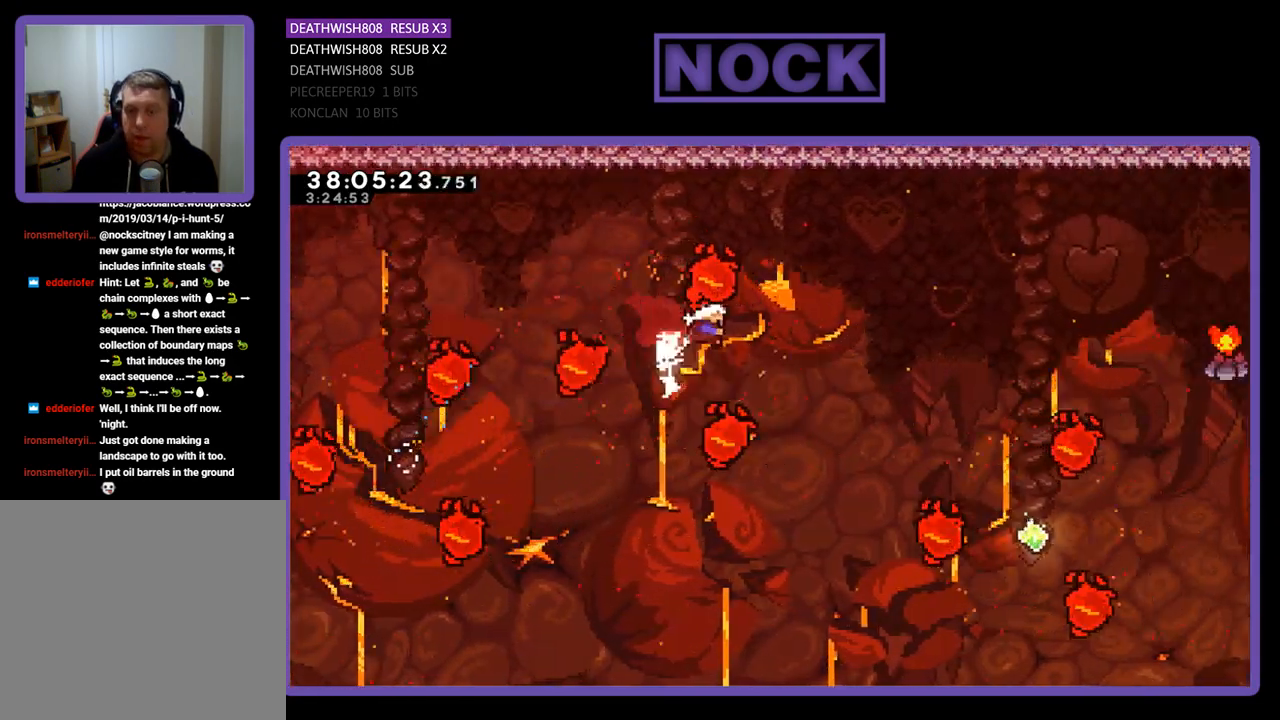
{"buttons": ["R2"], "events": [[67, "CIRCLE", "up"], [200, "DPAD_UP", "down"], [300, "CIRCLE", "down"], [400, "DPAD_RIGHT", "up"], [467, "CIRCLE", "up"], [500, "DPAD_UP", "up"]]}
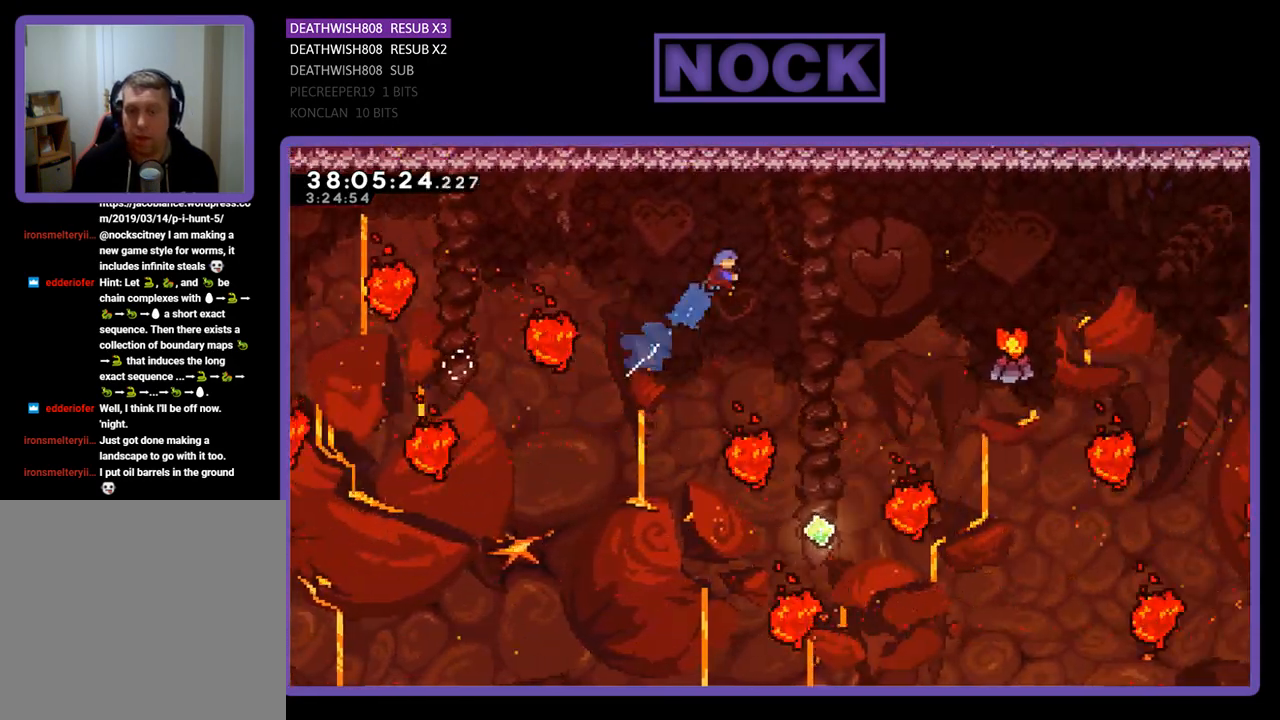
{"buttons": ["R2", "DPAD_RIGHT"], "events": [[400, "DPAD_RIGHT", "down"]]}
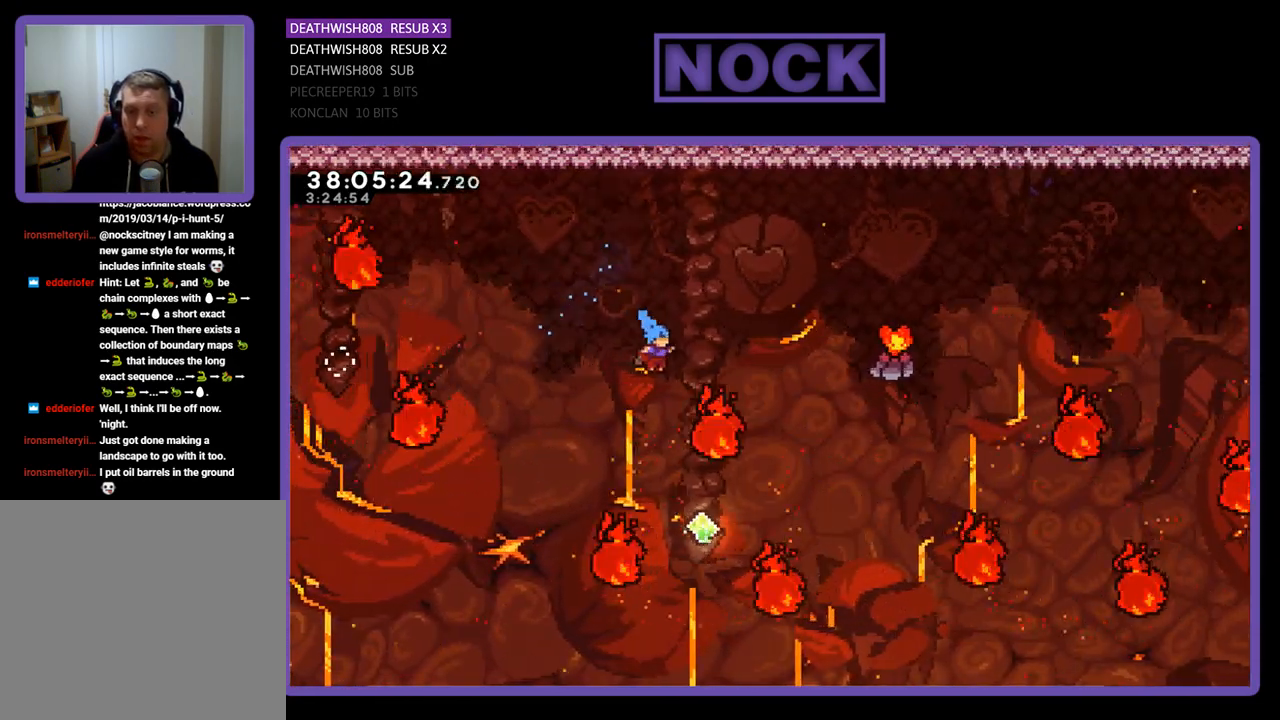
{"buttons": ["CIRCLE", "R2", "DPAD_UP"], "events": [[100, "DPAD_RIGHT", "up"], [200, "DPAD_RIGHT", "down"], [200, "DPAD_UP", "down"], [333, "DPAD_RIGHT", "up"], [500, "CIRCLE", "down"]]}
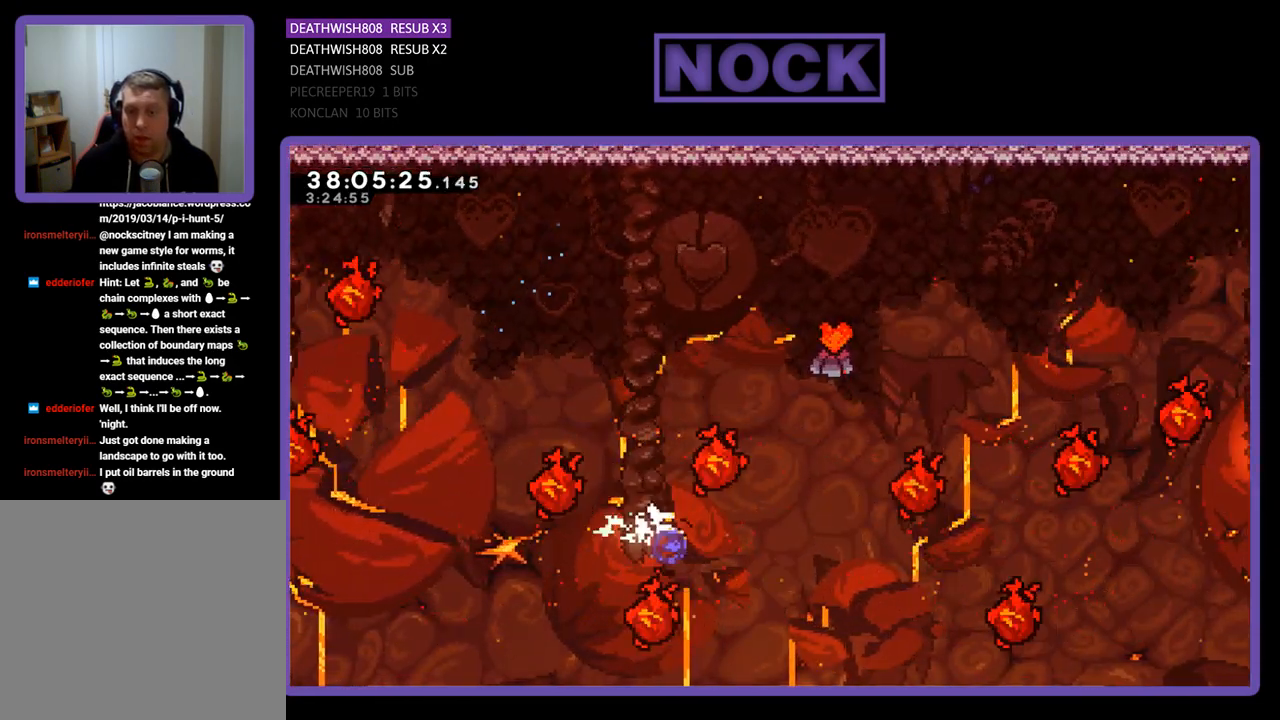
{"buttons": ["CIRCLE", "R2", "DPAD_RIGHT"], "events": [[200, "DPAD_RIGHT", "down"], [267, "CIRCLE", "up"], [467, "CIRCLE", "down"], [500, "DPAD_UP", "up"]]}
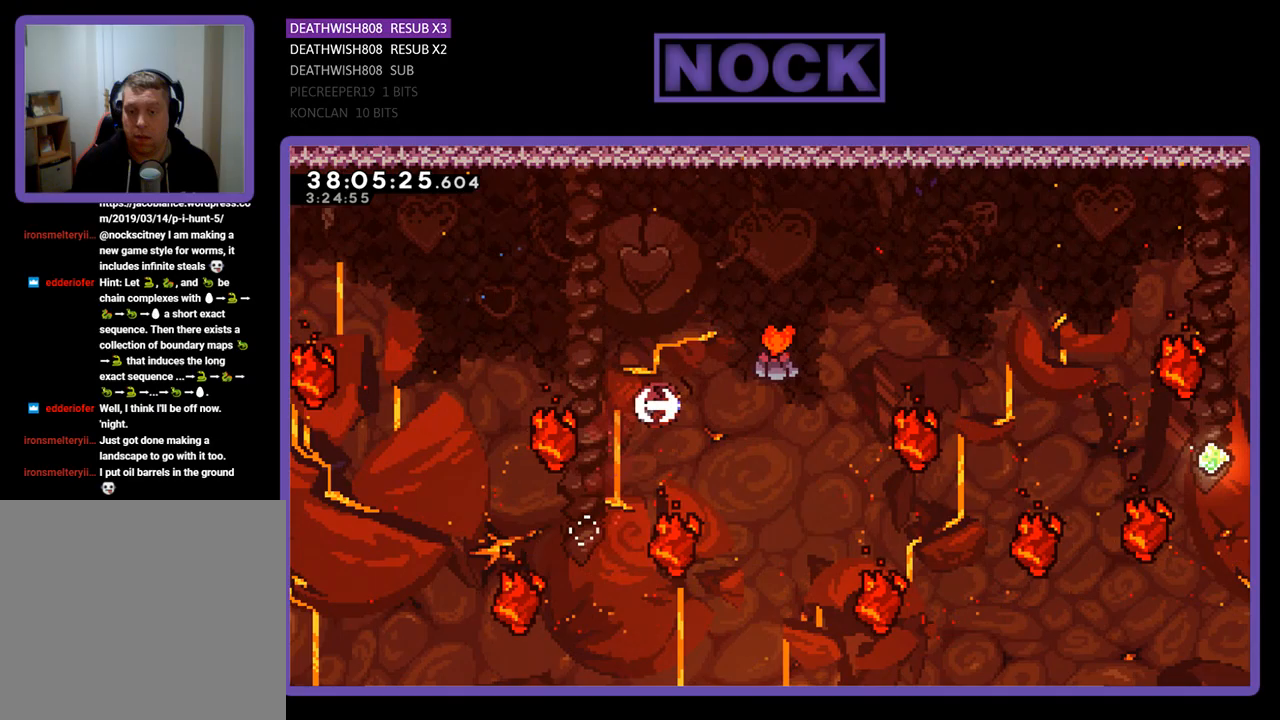
{"buttons": ["R2"], "events": [[200, "CIRCLE", "up"], [200, "DPAD_UP", "down"], [233, "DPAD_UP", "up"], [300, "DPAD_UP", "down"], [433, "DPAD_RIGHT", "up"], [500, "DPAD_UP", "up"]]}
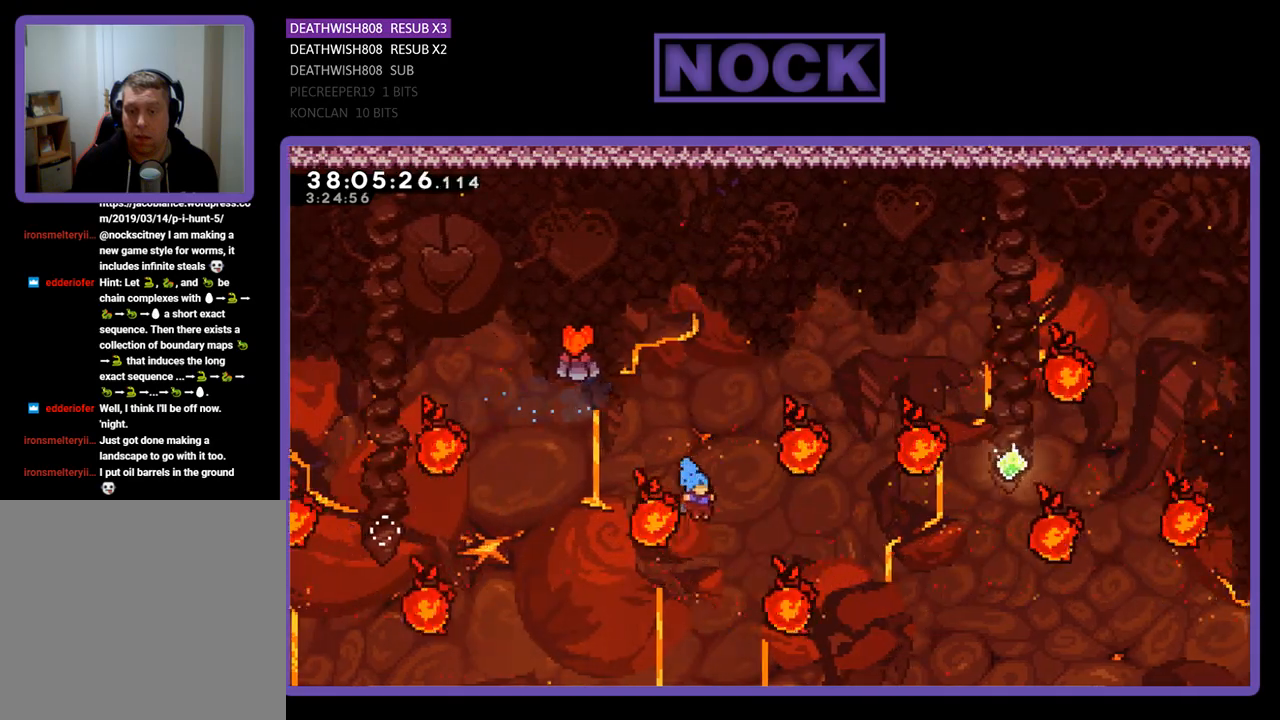
{"buttons": [], "events": [[67, "DPAD_LEFT", "down"], [200, "DPAD_LEFT", "up"], [333, "R2", "up"]]}
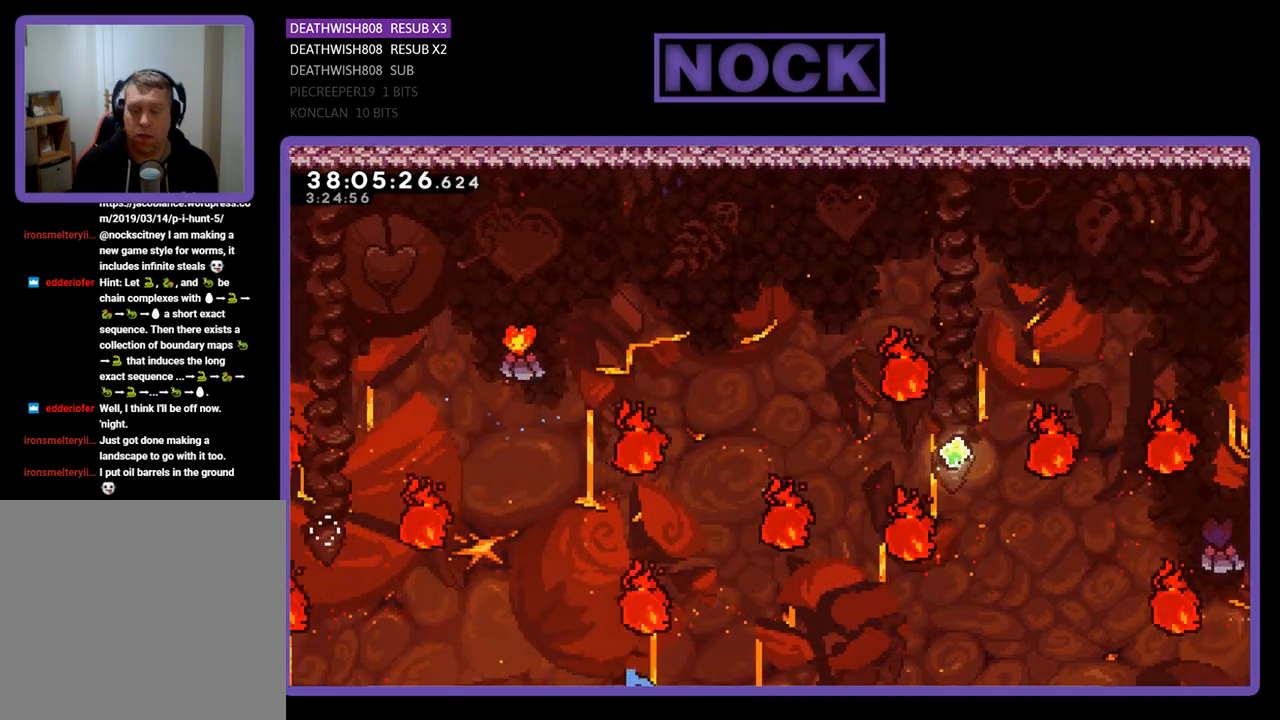
{"buttons": [], "events": []}
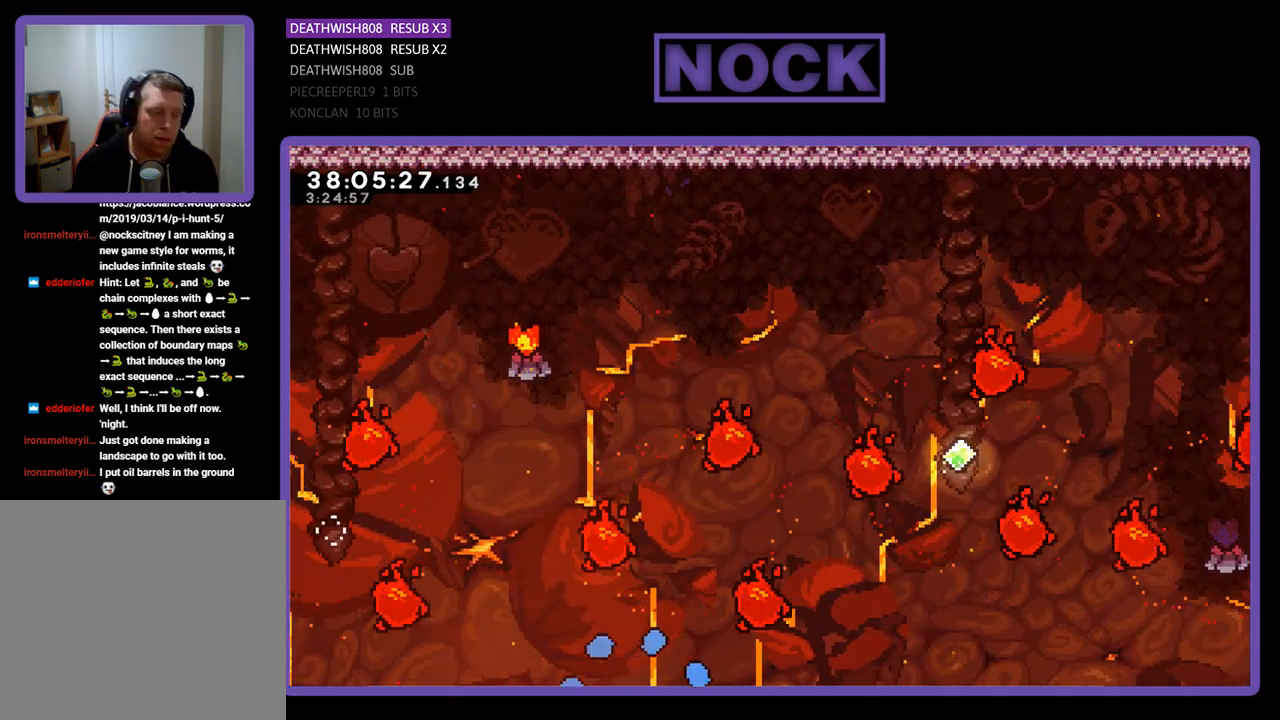
{"buttons": [], "events": []}
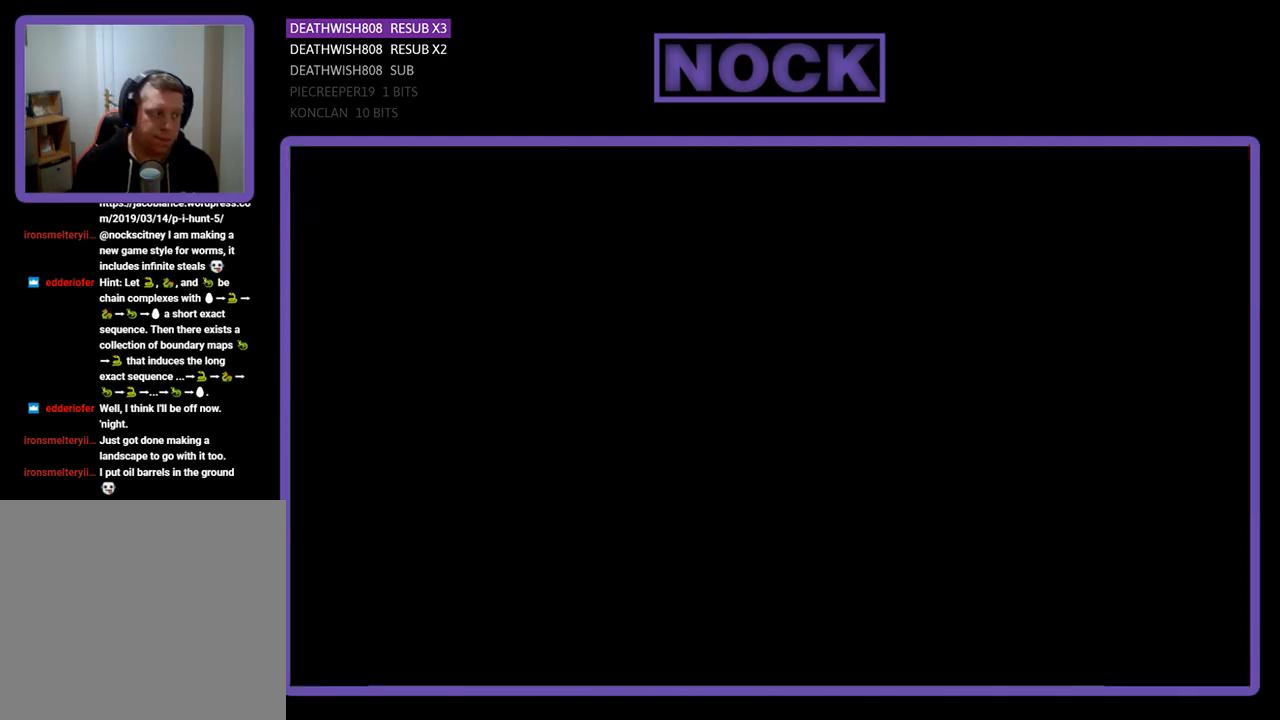
{"buttons": ["R2", "DPAD_RIGHT"], "events": [[167, "R2", "down"], [367, "DPAD_RIGHT", "down"]]}
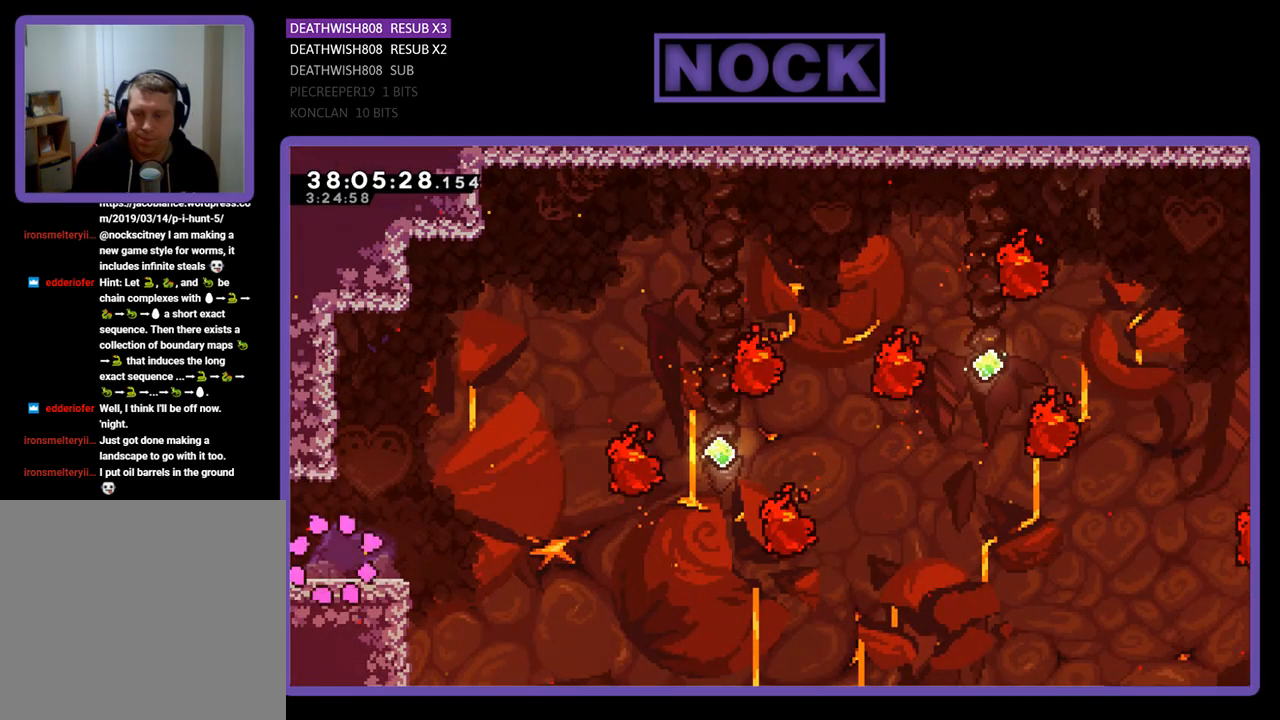
{"buttons": ["R2", "DPAD_RIGHT"], "events": []}
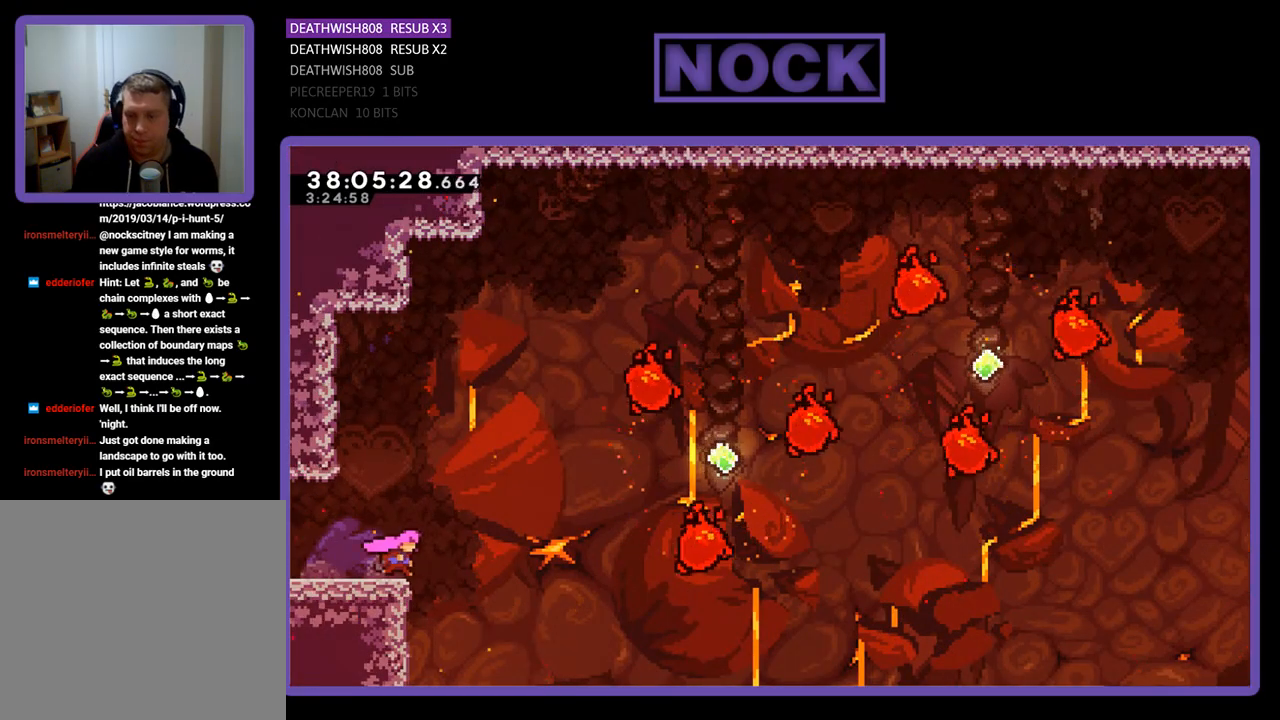
{"buttons": ["R2", "DPAD_UP", "DPAD_RIGHT"], "events": [[67, "CROSS", "down"], [67, "DPAD_UP", "down"], [467, "CROSS", "up"]]}
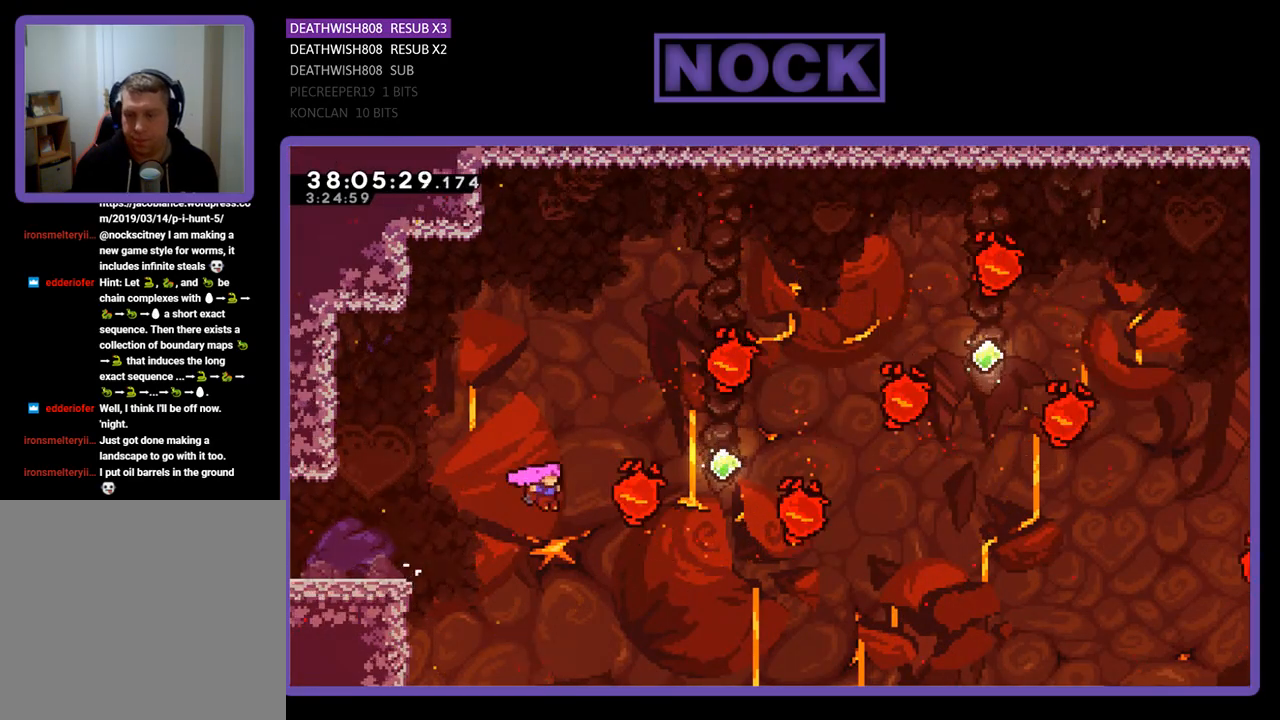
{"buttons": ["CIRCLE", "R2", "DPAD_UP", "DPAD_RIGHT"], "events": [[200, "CIRCLE", "down"], [400, "CIRCLE", "up"], [467, "CIRCLE", "down"]]}
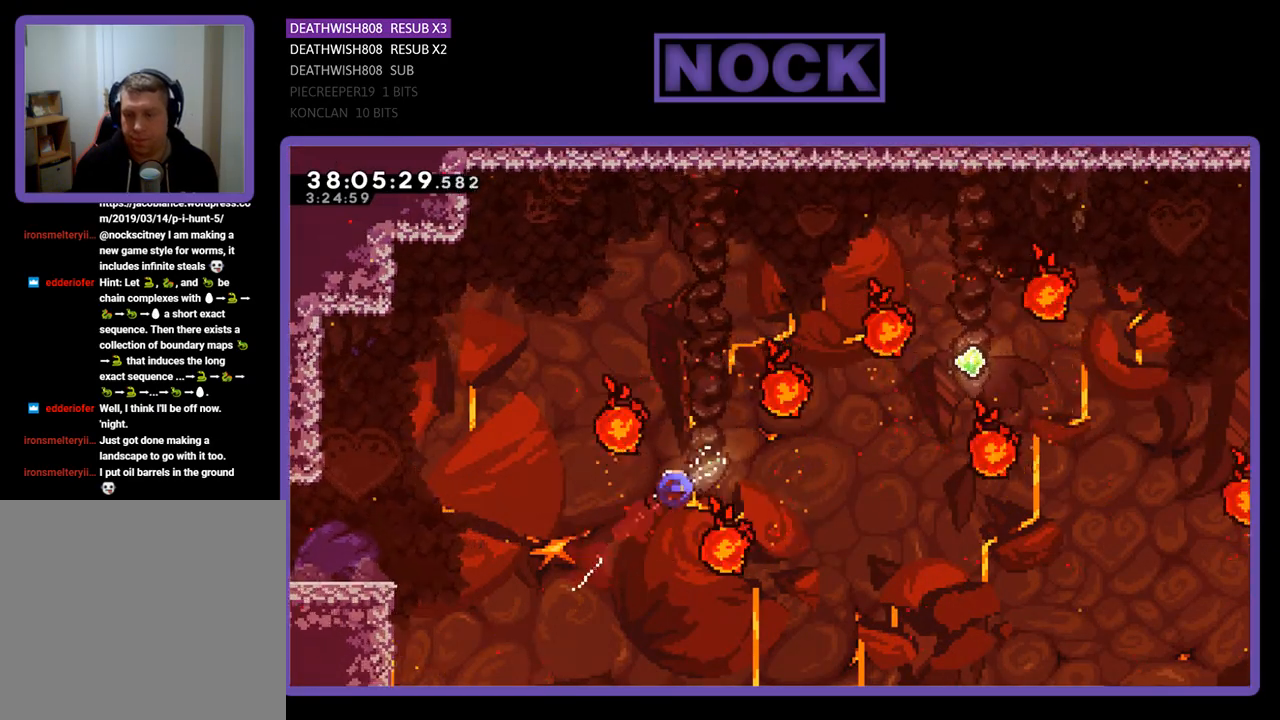
{"buttons": ["R2", "DPAD_UP", "DPAD_RIGHT"], "events": [[100, "CIRCLE", "up"], [200, "CIRCLE", "down"], [433, "CIRCLE", "up"]]}
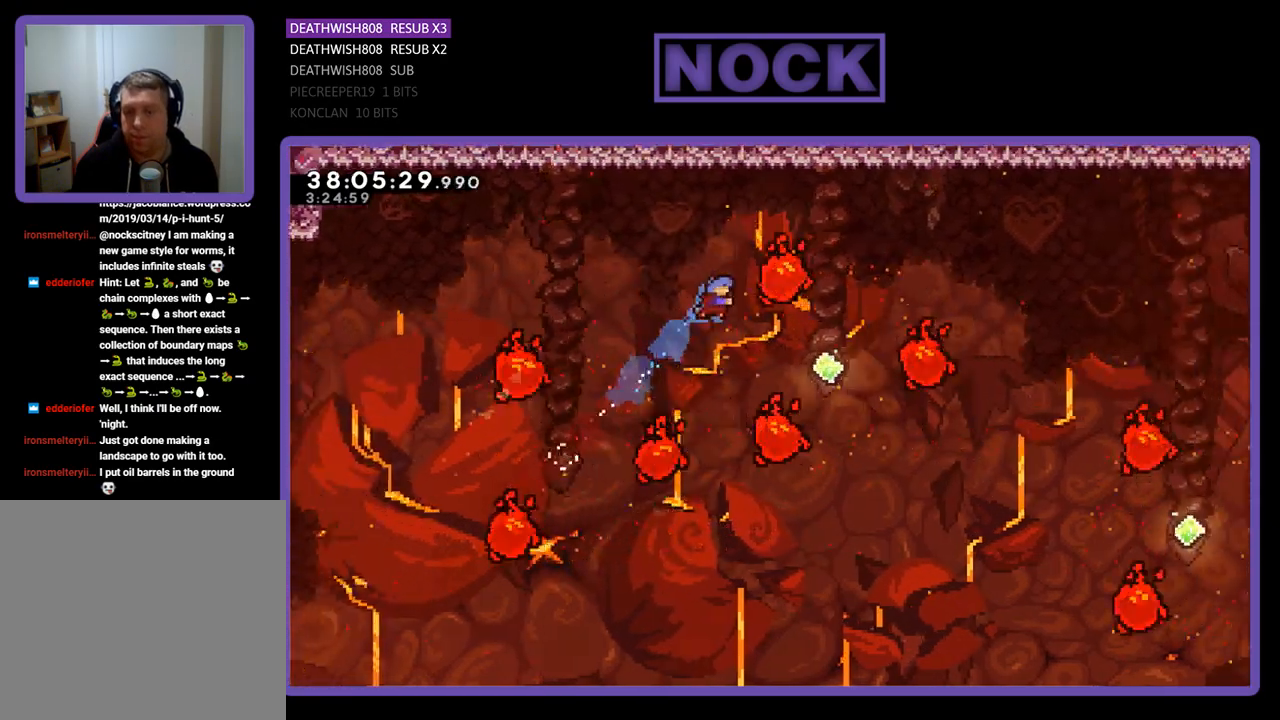
{"buttons": ["CIRCLE", "R2", "DPAD_RIGHT"], "events": [[133, "DPAD_UP", "up"], [367, "CIRCLE", "down"]]}
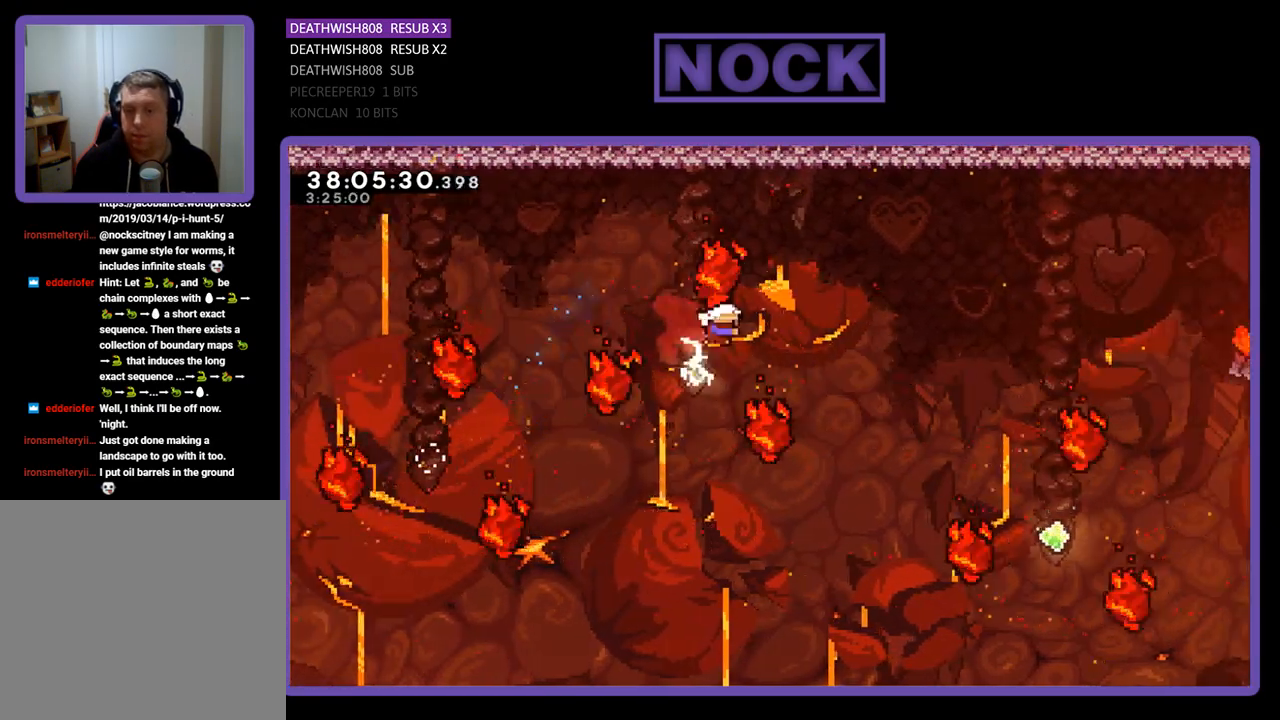
{"buttons": ["CIRCLE", "R2", "DPAD_UP", "DPAD_RIGHT"], "events": [[100, "CIRCLE", "up"], [200, "DPAD_UP", "down"], [367, "CIRCLE", "down"]]}
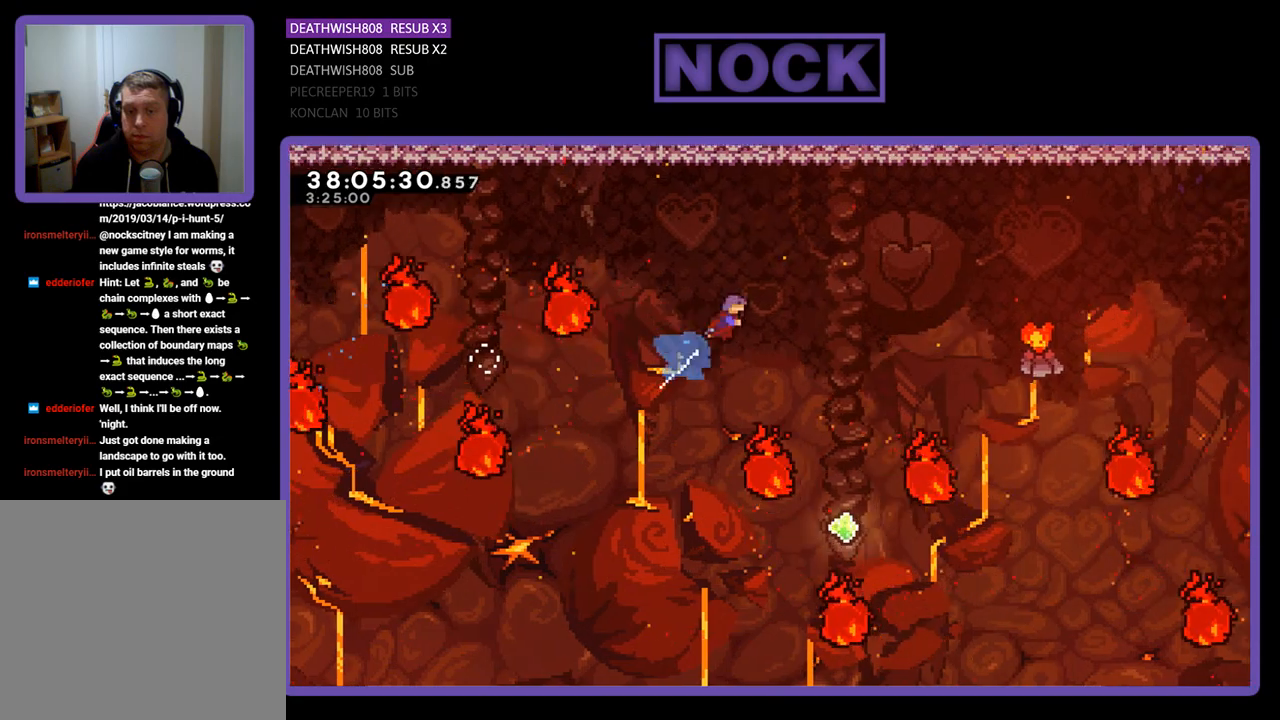
{"buttons": ["R2"], "events": [[67, "CIRCLE", "up"], [267, "DPAD_UP", "up"], [300, "DPAD_RIGHT", "up"]]}
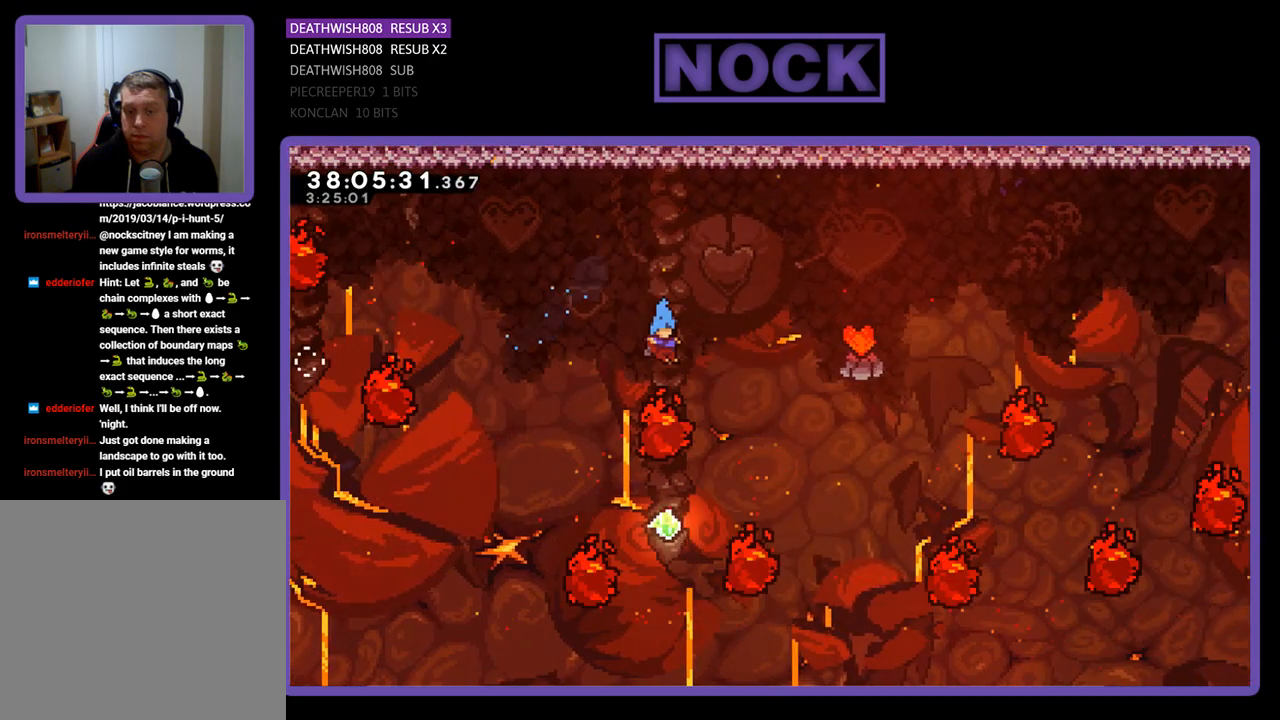
{"buttons": ["CIRCLE", "R2", "DPAD_UP"], "events": [[267, "DPAD_UP", "down"], [467, "CIRCLE", "down"]]}
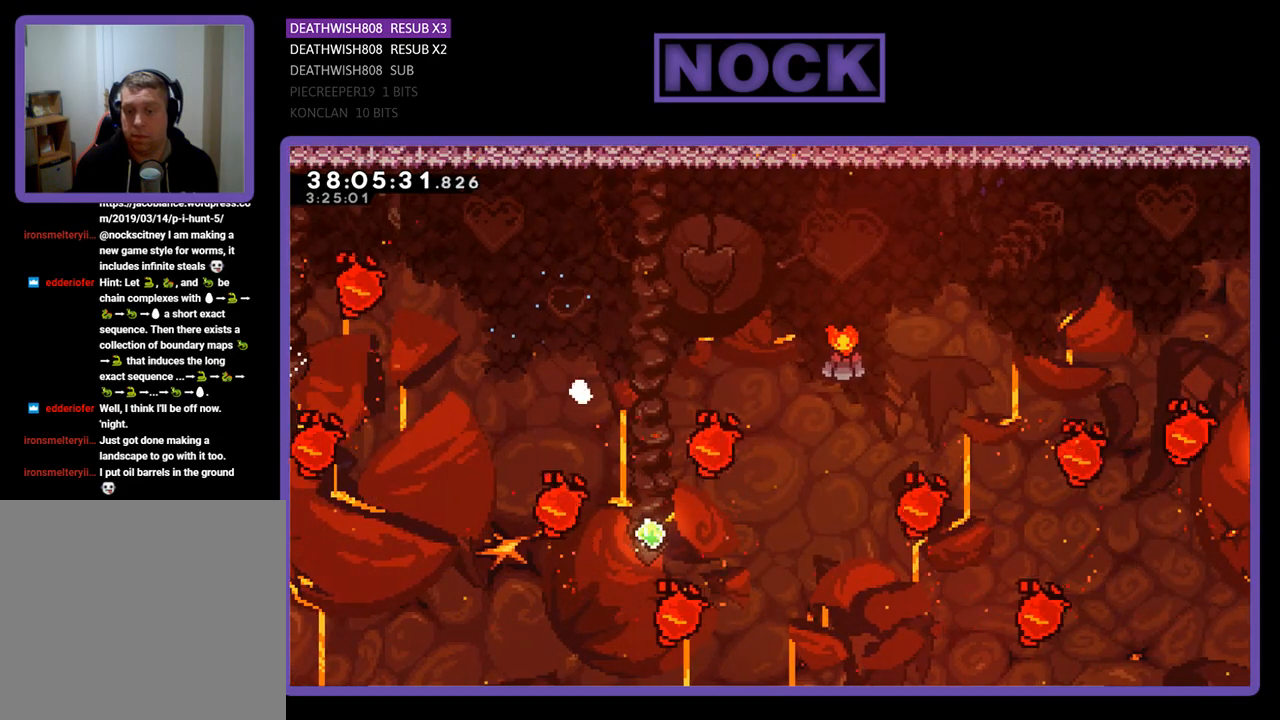
{"buttons": [], "events": [[167, "CIRCLE", "up"], [167, "DPAD_UP", "up"], [200, "R2", "up"]]}
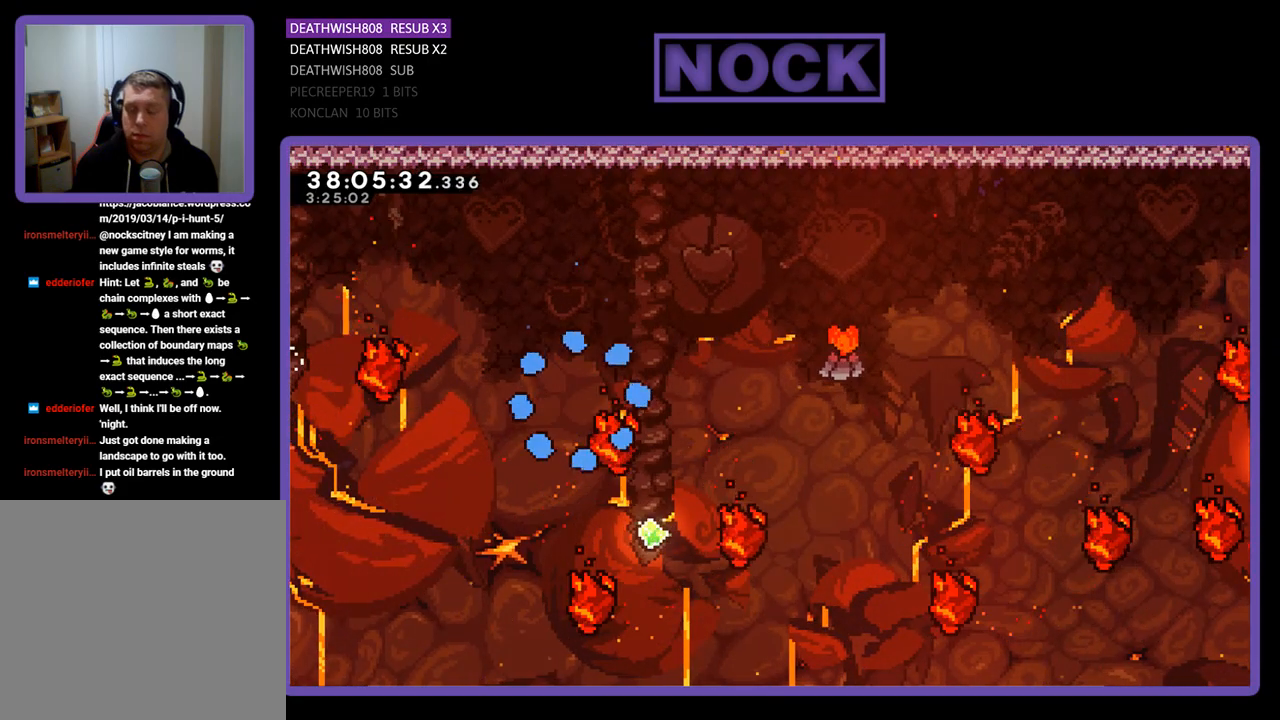
{"buttons": [], "events": []}
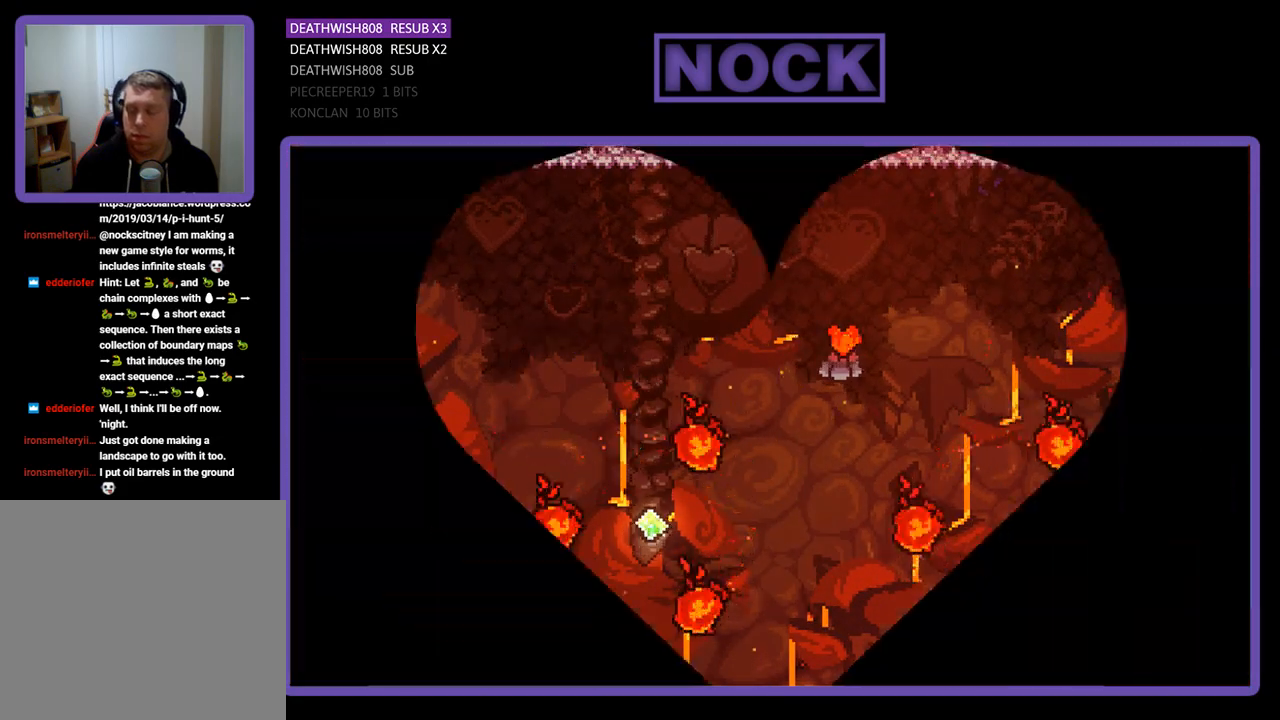
{"buttons": [], "events": []}
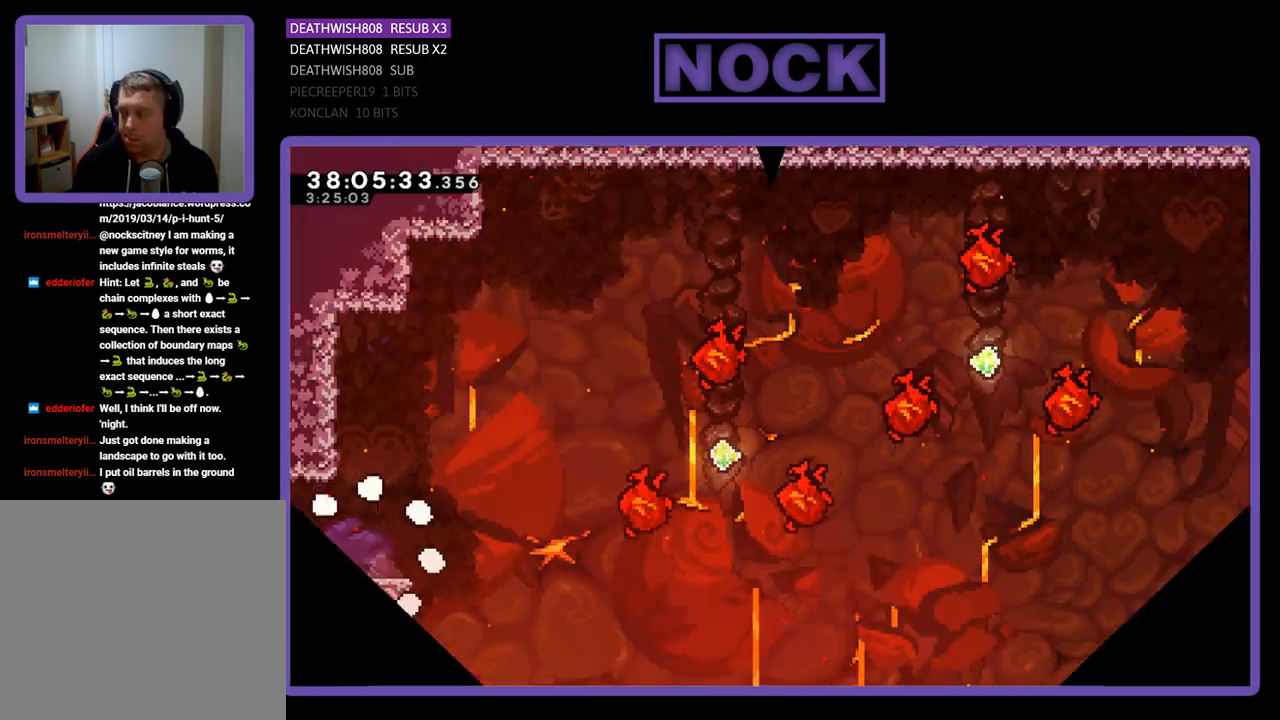
{"buttons": ["R2", "DPAD_RIGHT"], "events": [[67, "R2", "down"], [500, "DPAD_RIGHT", "down"]]}
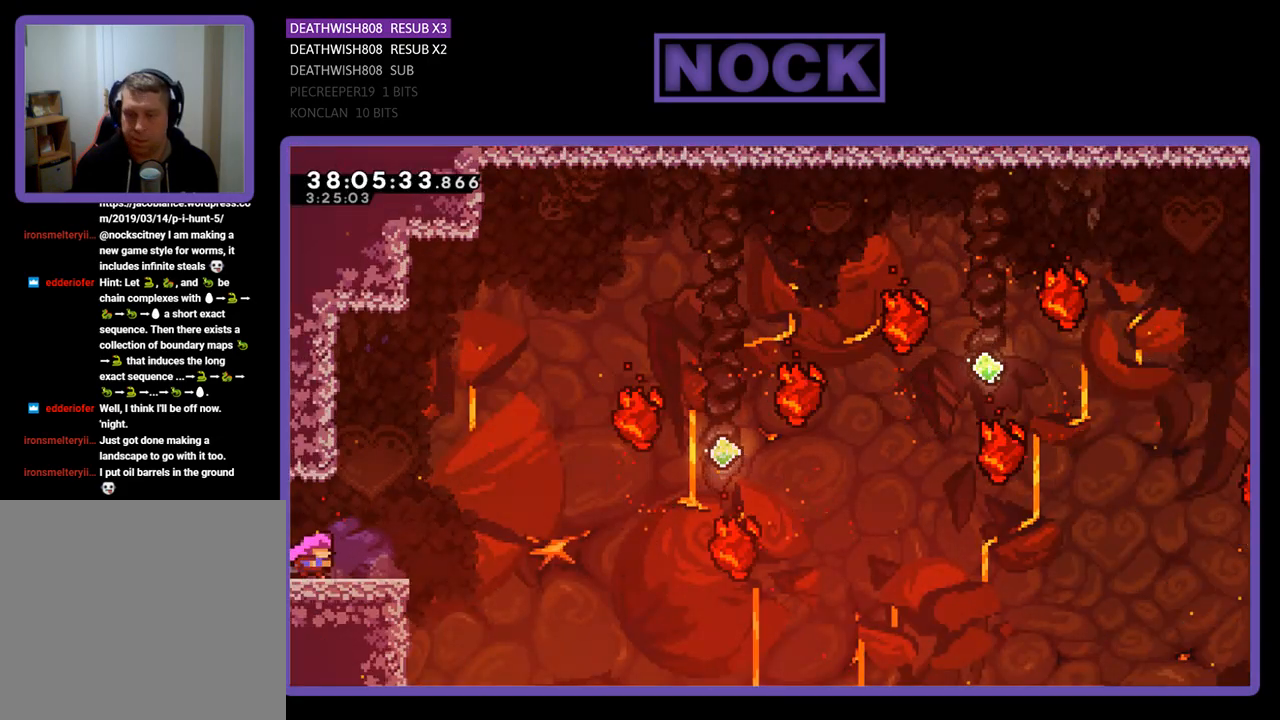
{"buttons": ["CROSS", "R2", "DPAD_RIGHT"], "events": [[300, "CROSS", "down"]]}
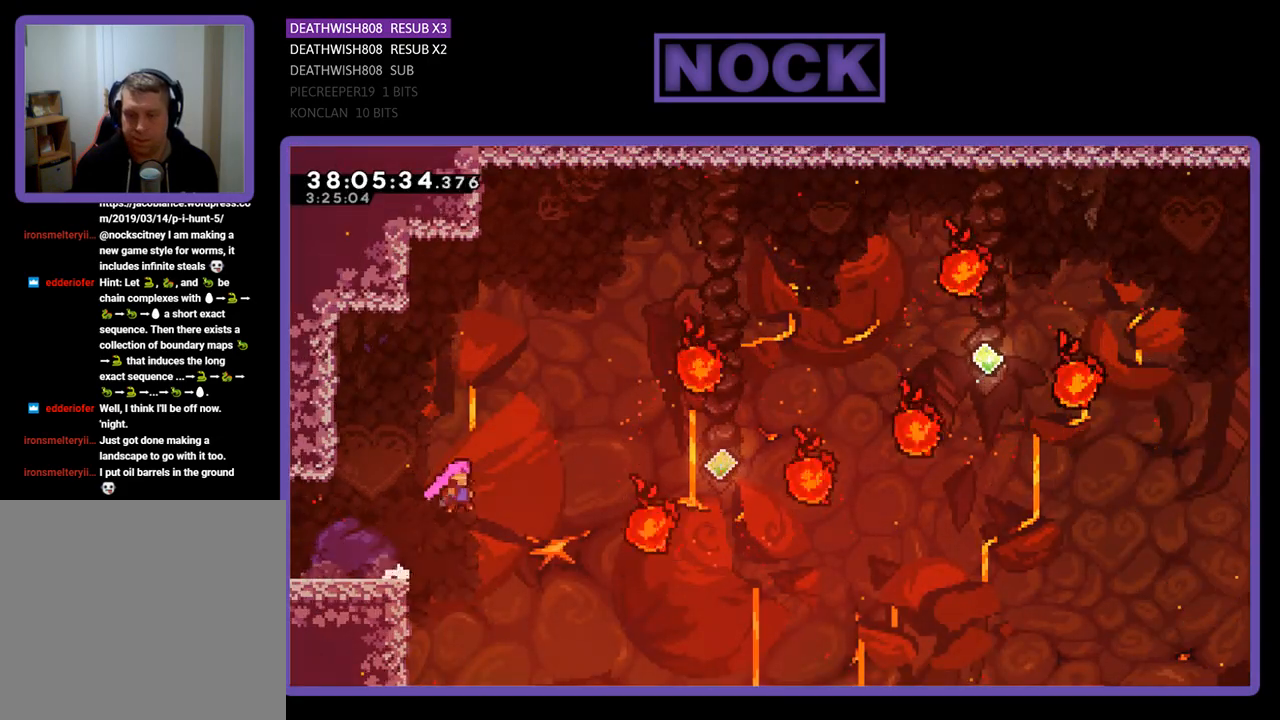
{"buttons": ["CIRCLE", "R2", "DPAD_UP", "DPAD_RIGHT"], "events": [[33, "CROSS", "up"], [67, "DPAD_UP", "down"], [400, "CIRCLE", "down"]]}
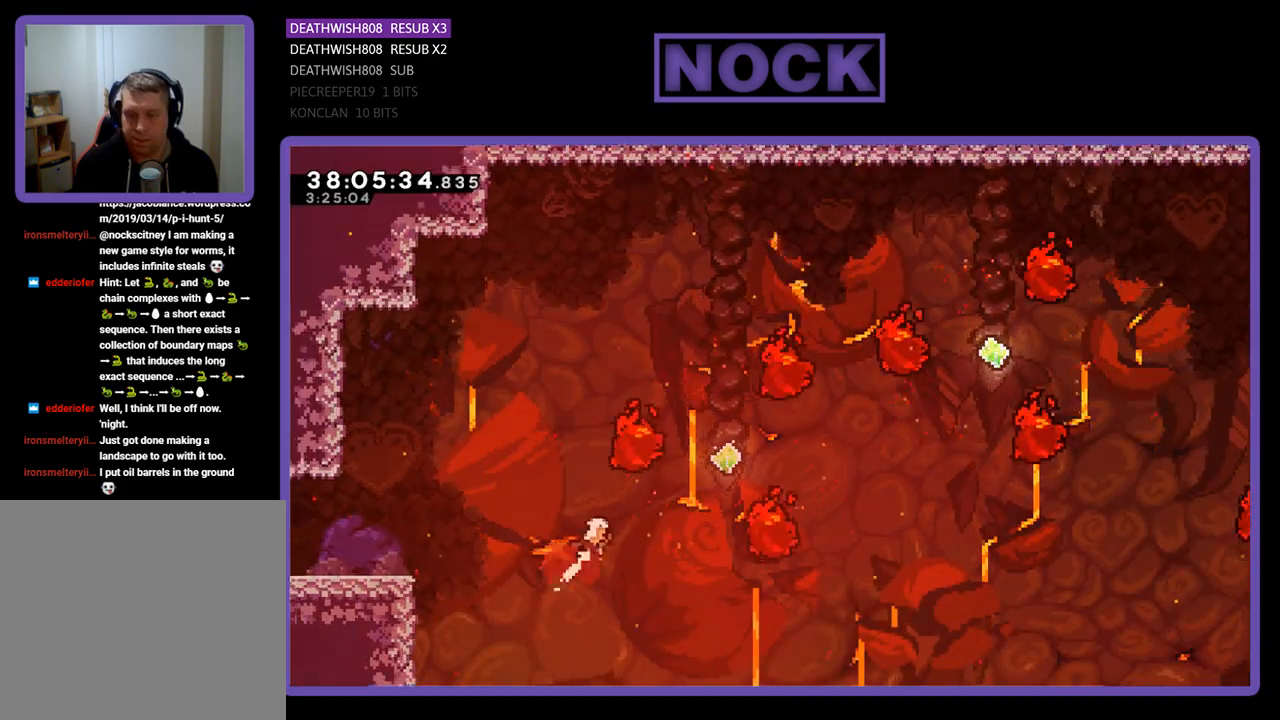
{"buttons": ["R2", "DPAD_UP", "DPAD_RIGHT"], "events": [[67, "CIRCLE", "up"], [100, "CIRCLE", "down"], [267, "CIRCLE", "up"], [367, "CIRCLE", "down"], [467, "CIRCLE", "up"]]}
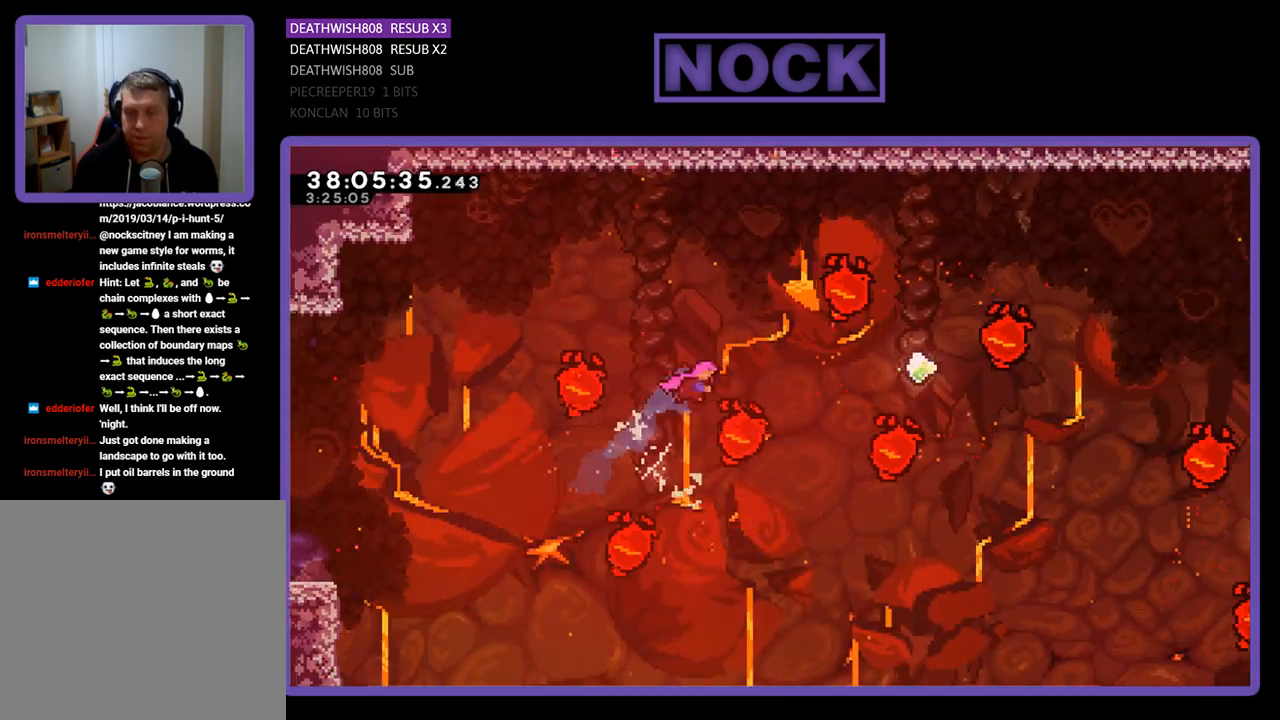
{"buttons": ["R2", "DPAD_RIGHT"], "events": [[33, "CIRCLE", "down"], [133, "CIRCLE", "up"], [233, "DPAD_UP", "up"]]}
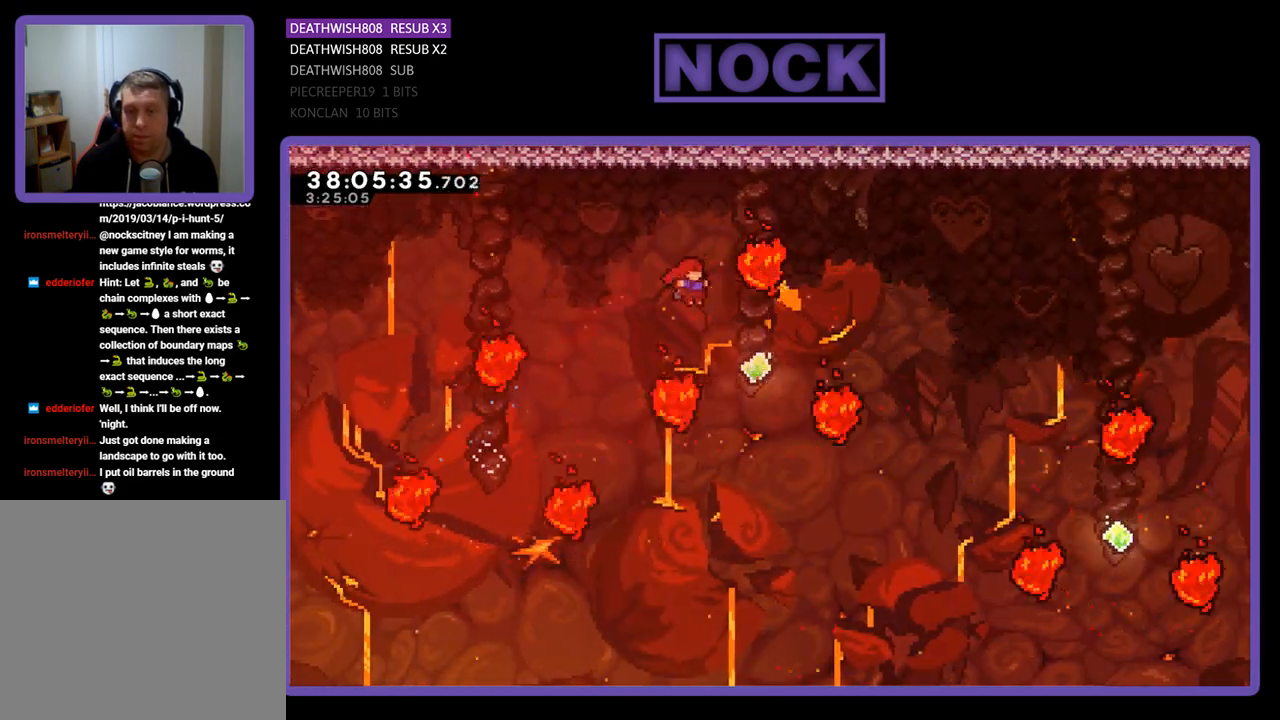
{"buttons": ["R2", "DPAD_UP", "DPAD_RIGHT"], "events": [[133, "CIRCLE", "down"], [400, "CIRCLE", "up"], [433, "DPAD_UP", "down"]]}
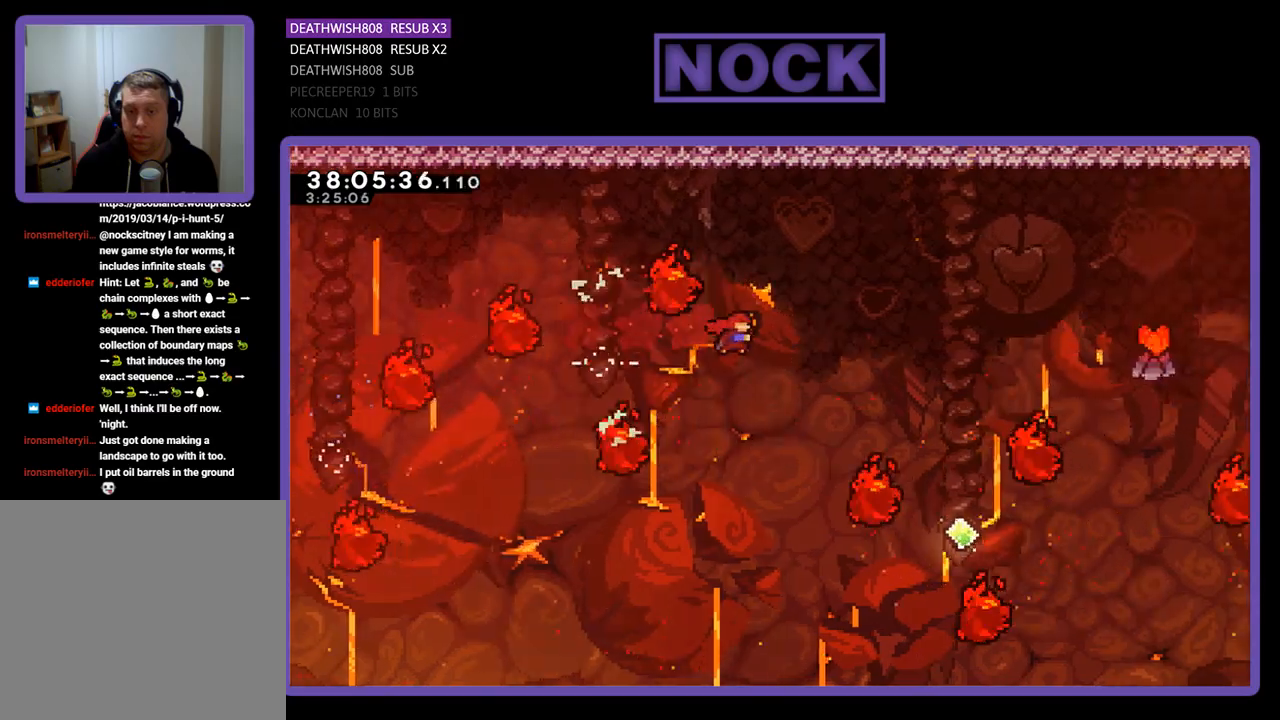
{"buttons": ["R2"], "events": [[133, "CIRCLE", "down"], [133, "DPAD_RIGHT", "up"], [333, "CIRCLE", "up"], [433, "DPAD_RIGHT", "down"], [500, "DPAD_RIGHT", "up"], [500, "DPAD_UP", "up"]]}
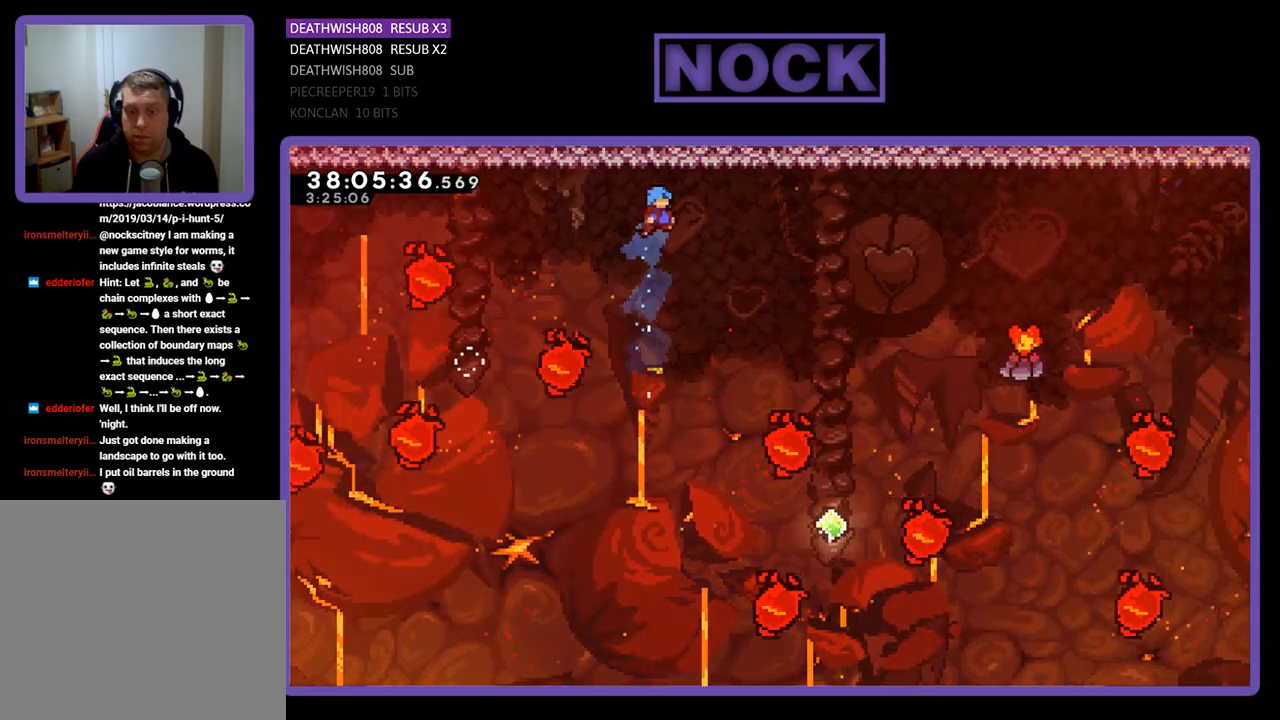
{"buttons": ["R2", "DPAD_UP", "DPAD_RIGHT"], "events": [[100, "DPAD_RIGHT", "down"], [400, "DPAD_UP", "down"]]}